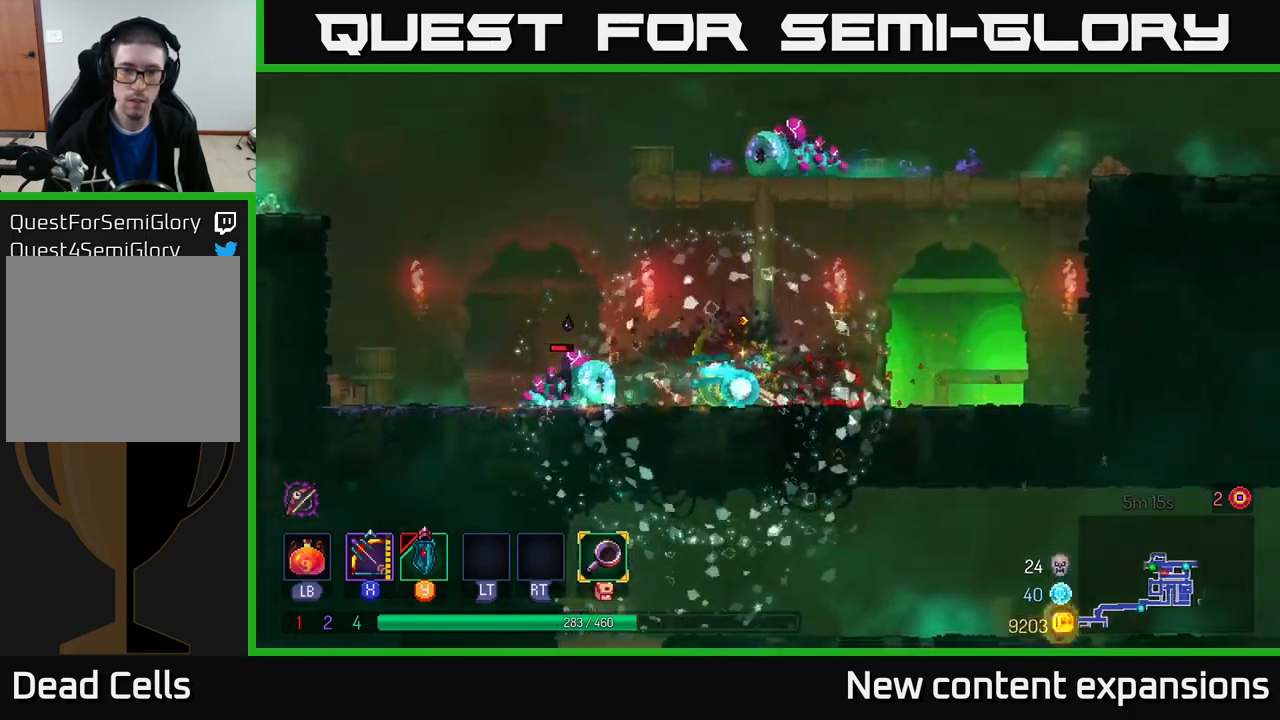
Gameplay with a controller (Xbox layout); each line is a JSON object with the inputs held at the frame after it. "events" lists button and stick changes between this image and that frame as [ms after this image, input, new state], when the widget could be followed in between.
{"buttons": ["X"], "left_stick": "down-left", "right_stick": "center", "events": [[100, "X", "up"], [217, "left_stick", "left"], [234, "X", "down"], [367, "left_stick", "down-left"]]}
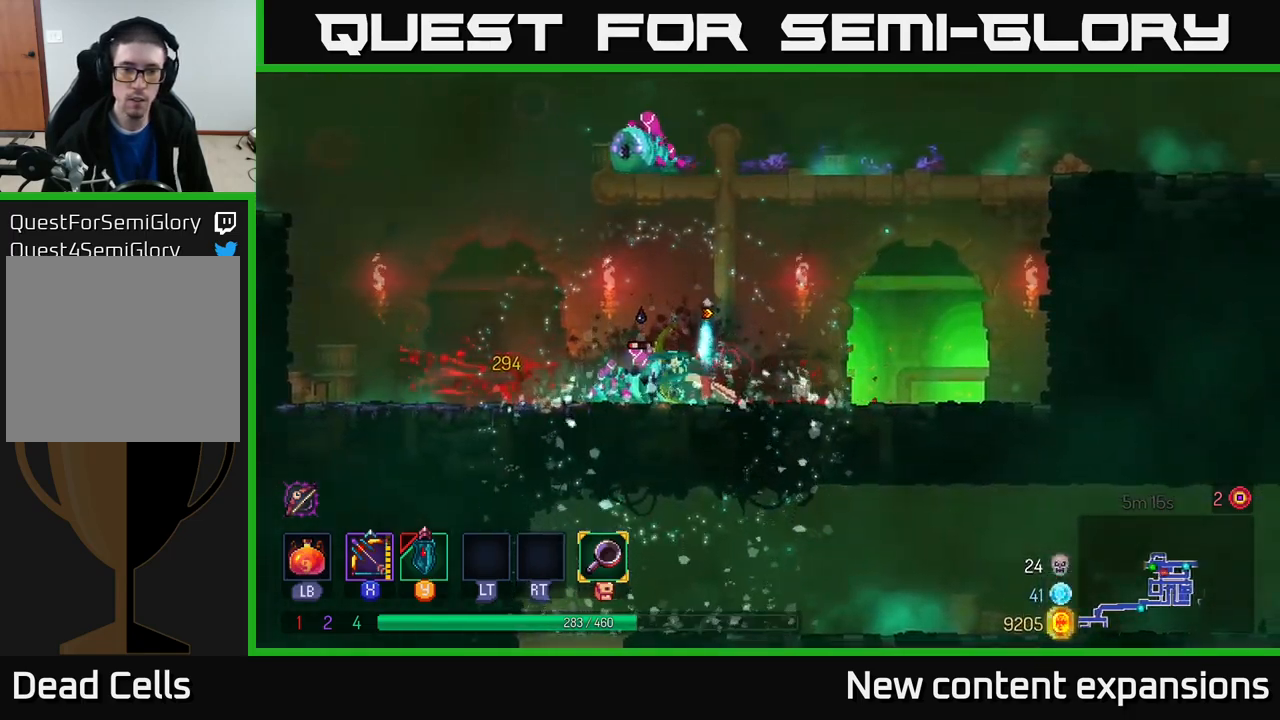
{"buttons": [], "left_stick": "left", "right_stick": "center", "events": [[150, "X", "up"], [184, "left_stick", "left"], [217, "B", "down"], [317, "B", "up"], [467, "B", "down"], [484, "B", "up"]]}
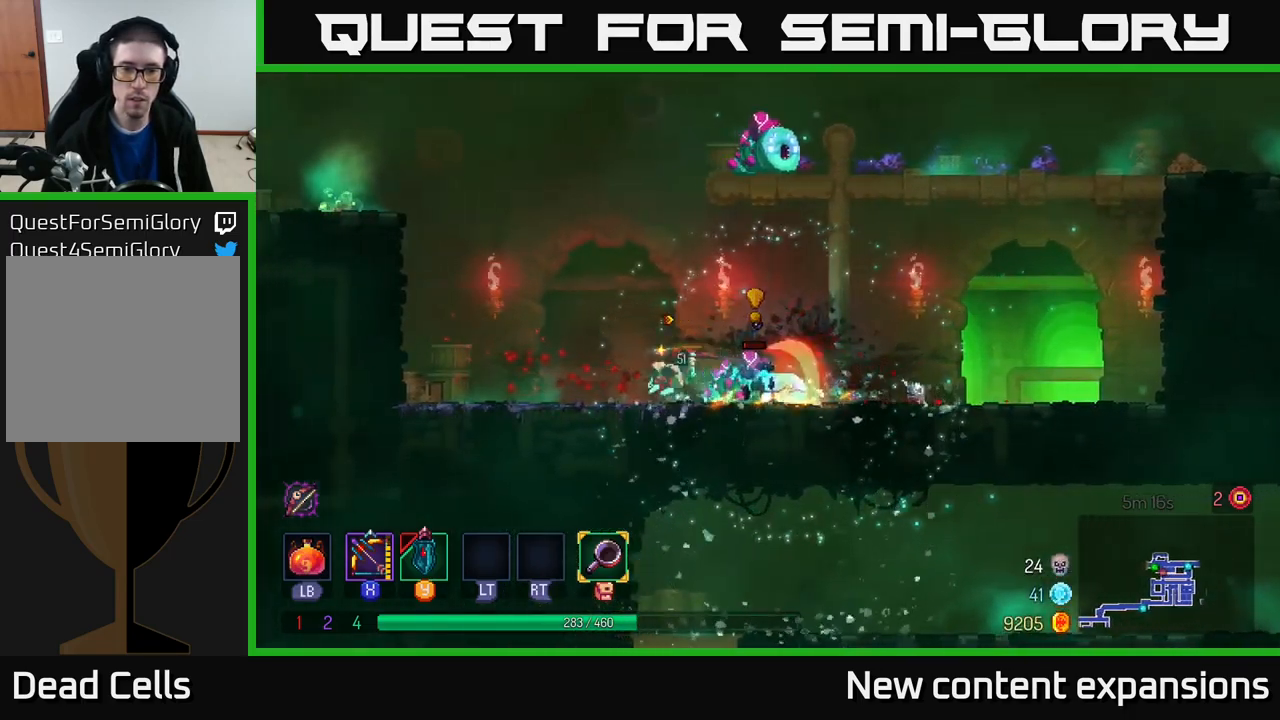
{"buttons": [], "left_stick": "down", "right_stick": "center", "events": [[84, "X", "down"], [84, "left_stick", "up-right"], [167, "left_stick", "down-right"], [234, "left_stick", "down"], [350, "X", "up"]]}
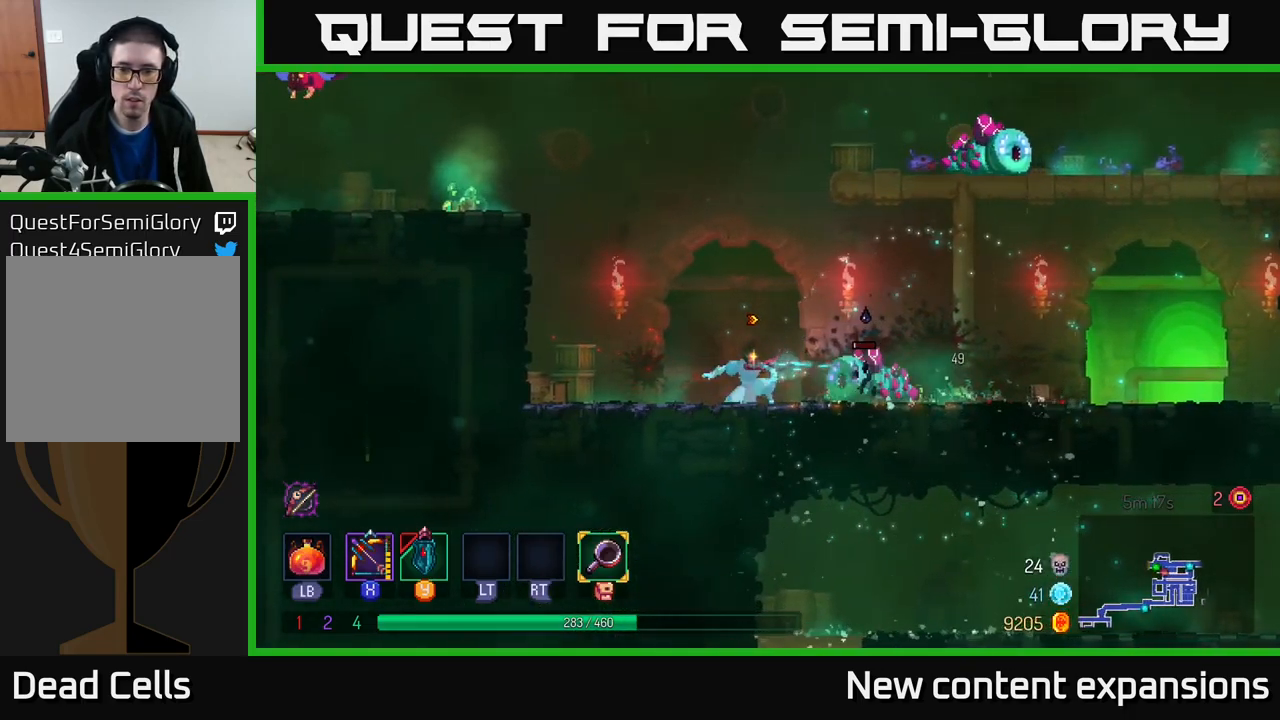
{"buttons": ["A"], "left_stick": "right", "right_stick": "center", "events": [[17, "left_stick", "center"], [150, "A", "down"], [317, "A", "up"], [367, "left_stick", "right"], [384, "A", "down"]]}
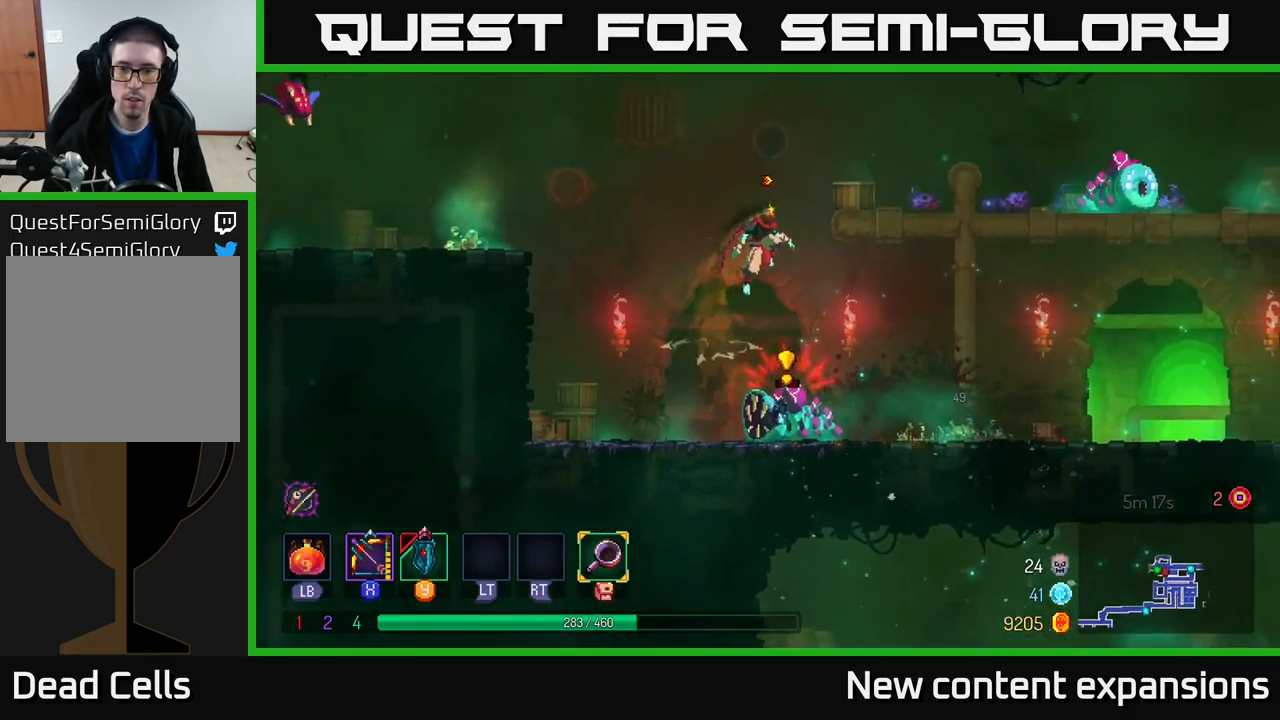
{"buttons": ["X"], "left_stick": "right", "right_stick": "center", "events": [[34, "A", "up"], [67, "A", "down"], [267, "A", "up"], [434, "X", "down"]]}
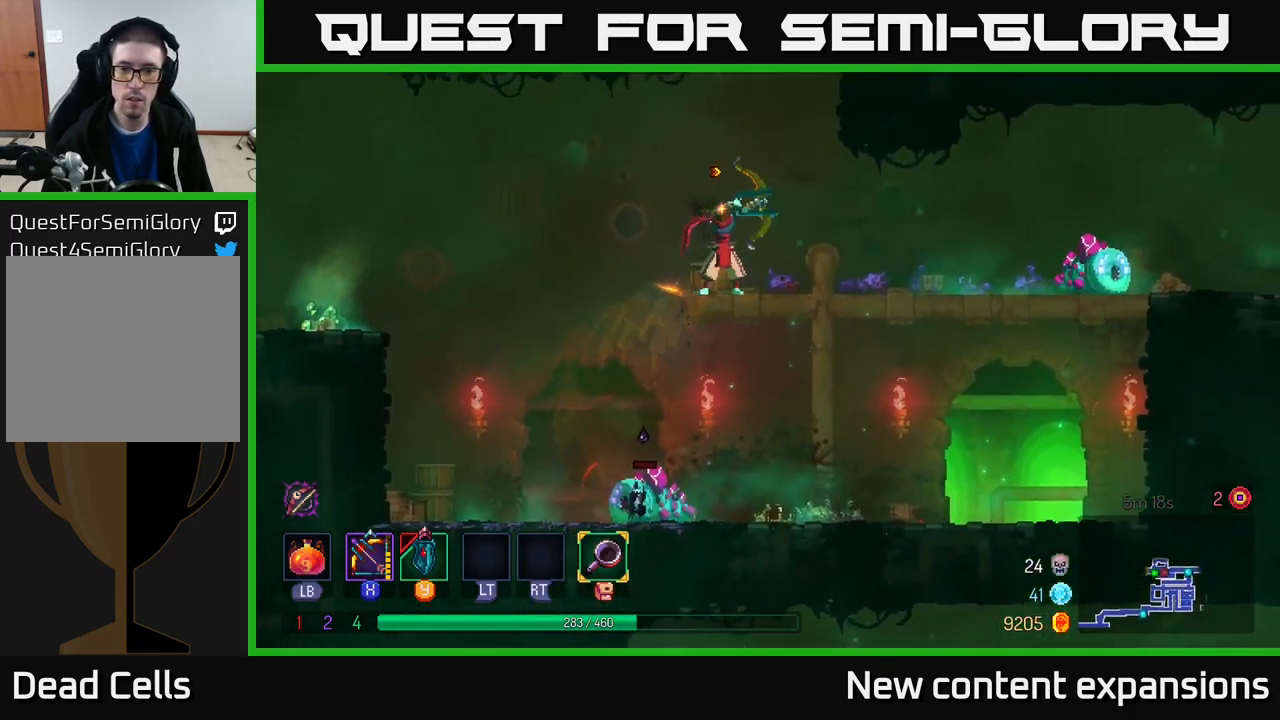
{"buttons": [], "left_stick": "down", "right_stick": "center", "events": [[300, "left_stick", "down"], [400, "X", "up"]]}
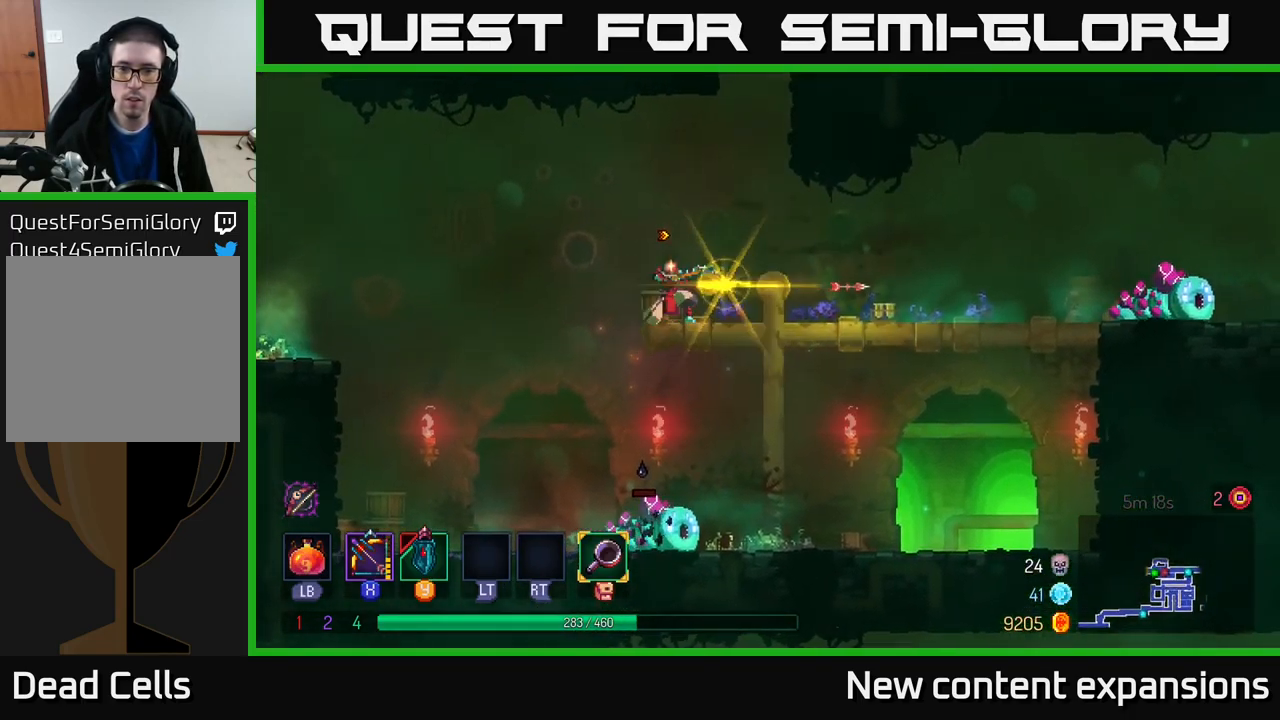
{"buttons": ["X"], "left_stick": "down", "right_stick": "center", "events": [[17, "X", "down"], [84, "left_stick", "center"], [167, "left_stick", "down"]]}
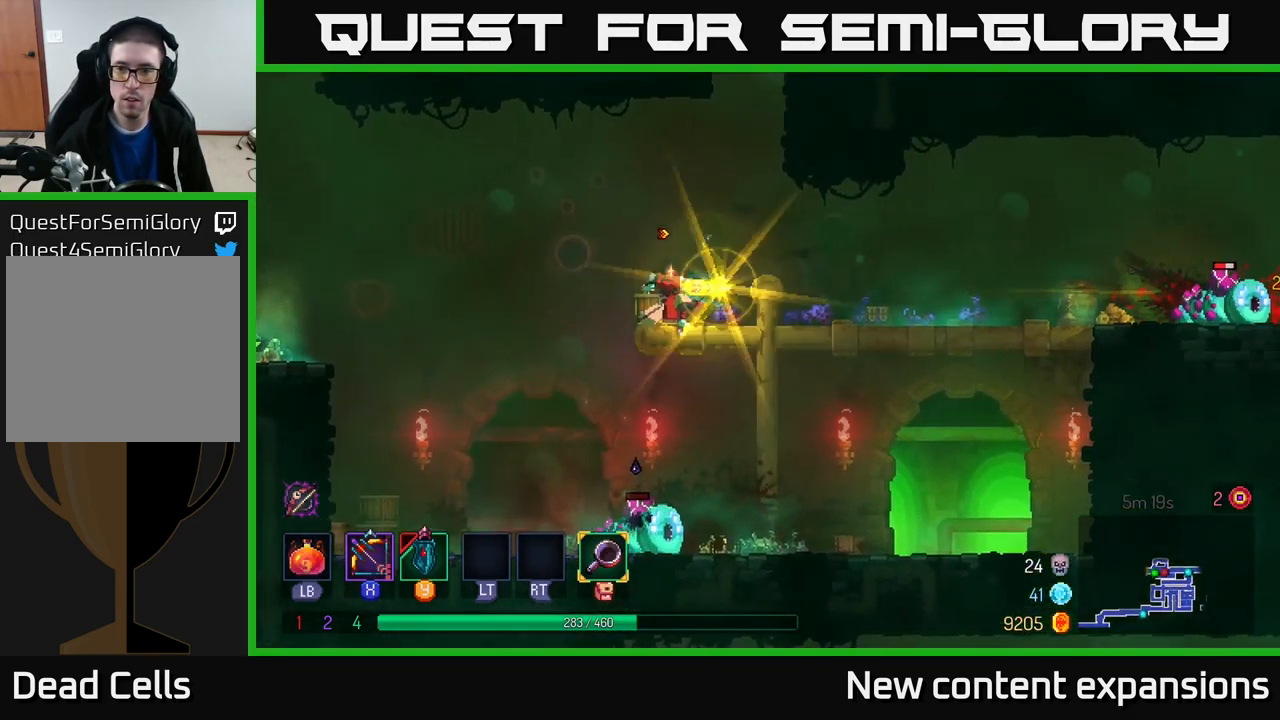
{"buttons": [], "left_stick": "left", "right_stick": "center", "events": [[17, "X", "up"], [184, "left_stick", "left"], [284, "B", "down"], [367, "B", "up"]]}
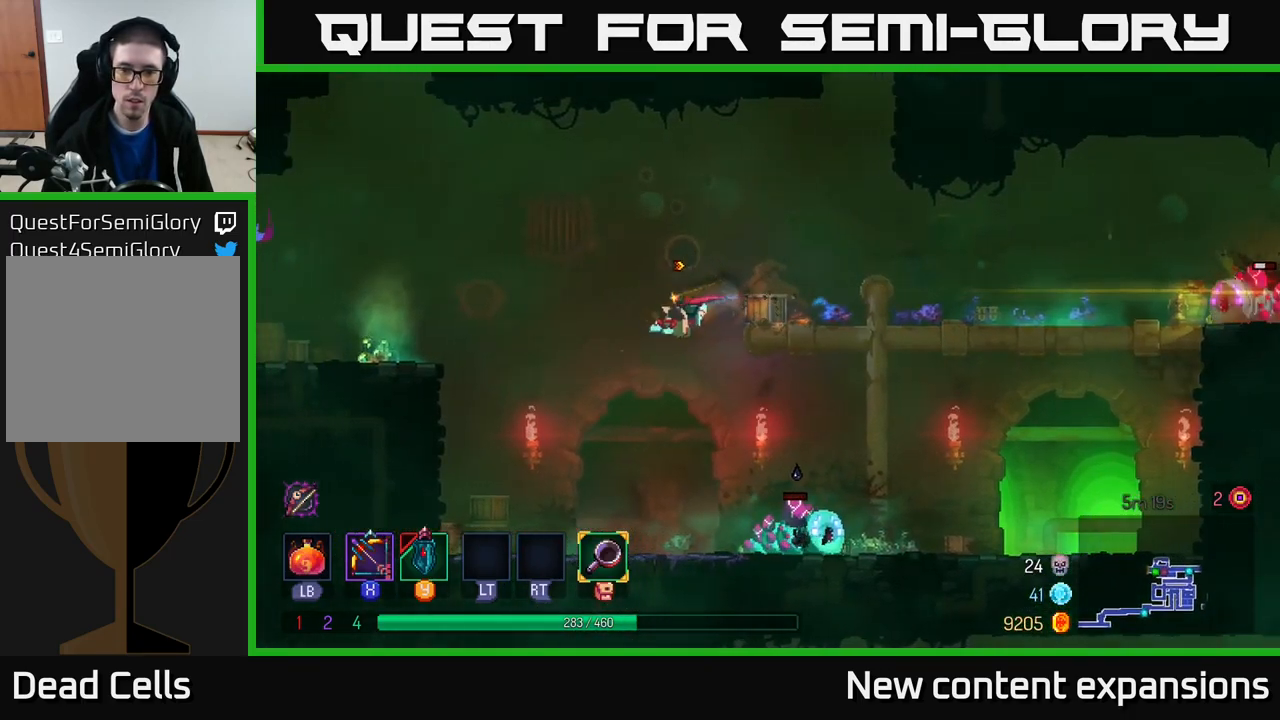
{"buttons": ["X"], "left_stick": "down", "right_stick": "center", "events": [[117, "left_stick", "right"], [234, "X", "down"], [284, "left_stick", "down"]]}
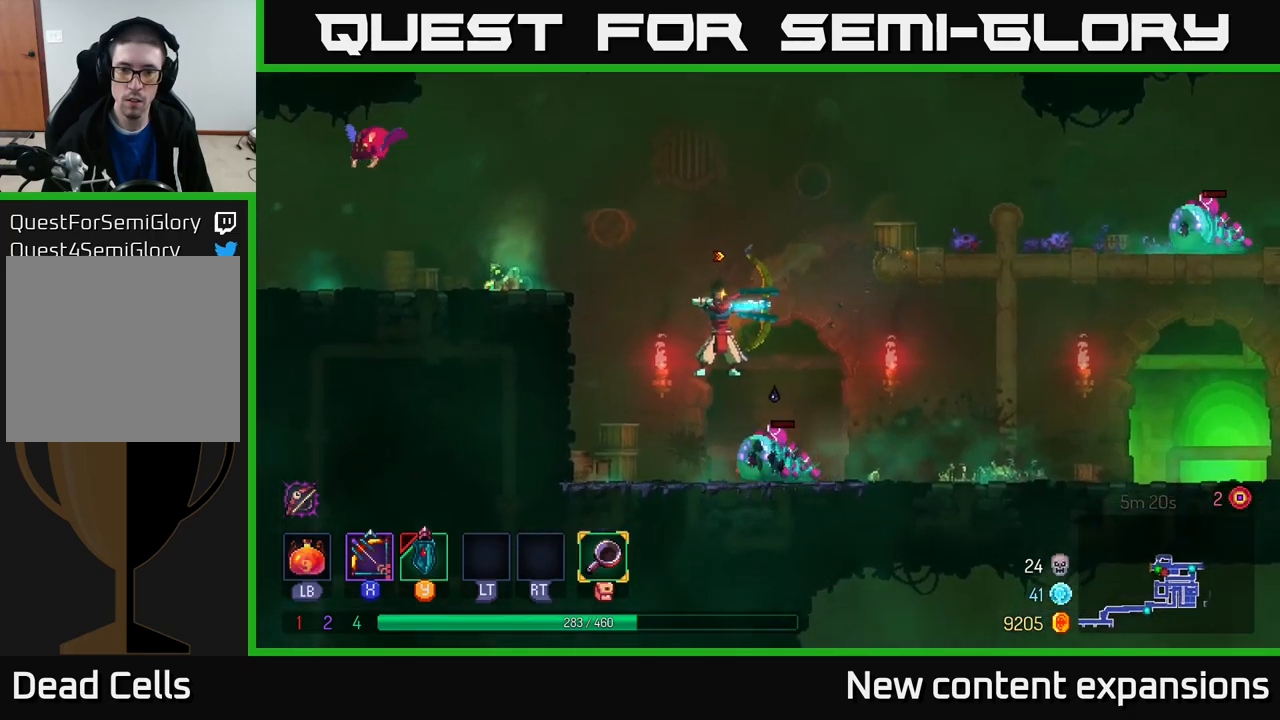
{"buttons": ["B"], "left_stick": "right", "right_stick": "center", "events": [[300, "X", "up"], [383, "left_stick", "right"], [400, "B", "down"]]}
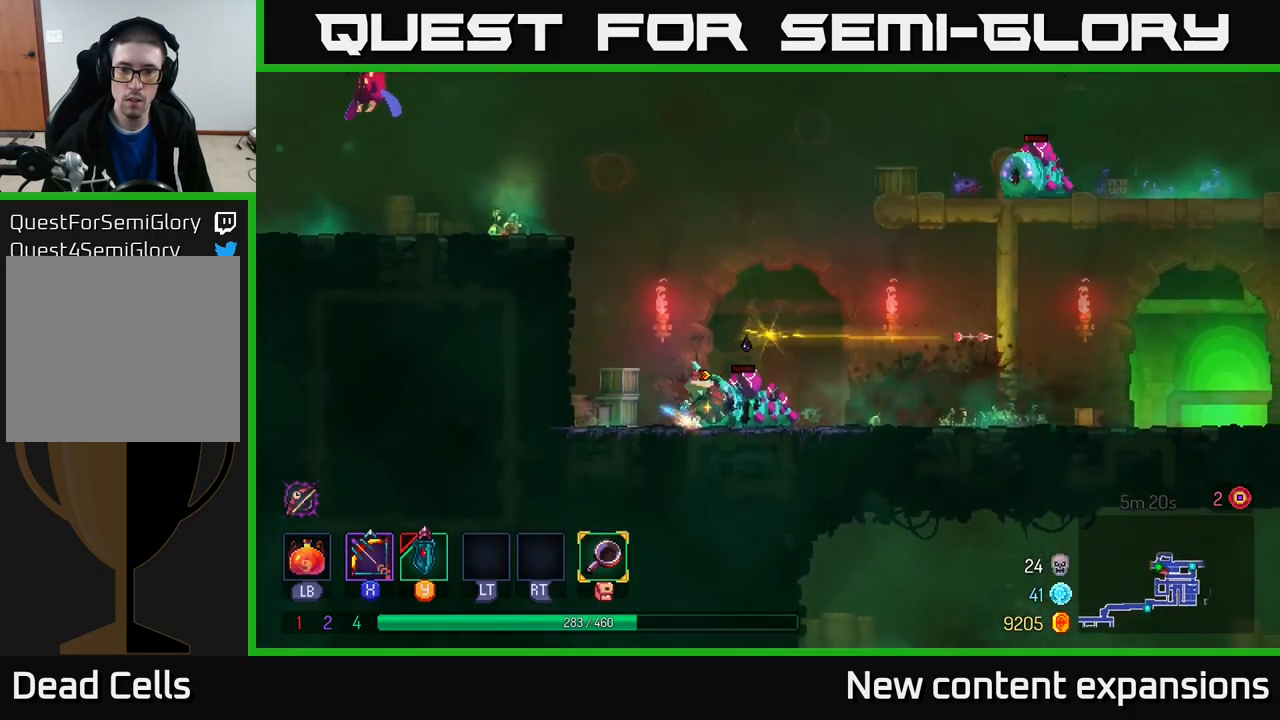
{"buttons": [], "left_stick": "down-left", "right_stick": "center", "events": [[33, "B", "up"], [150, "X", "down"], [200, "left_stick", "down-left"], [367, "X", "up"]]}
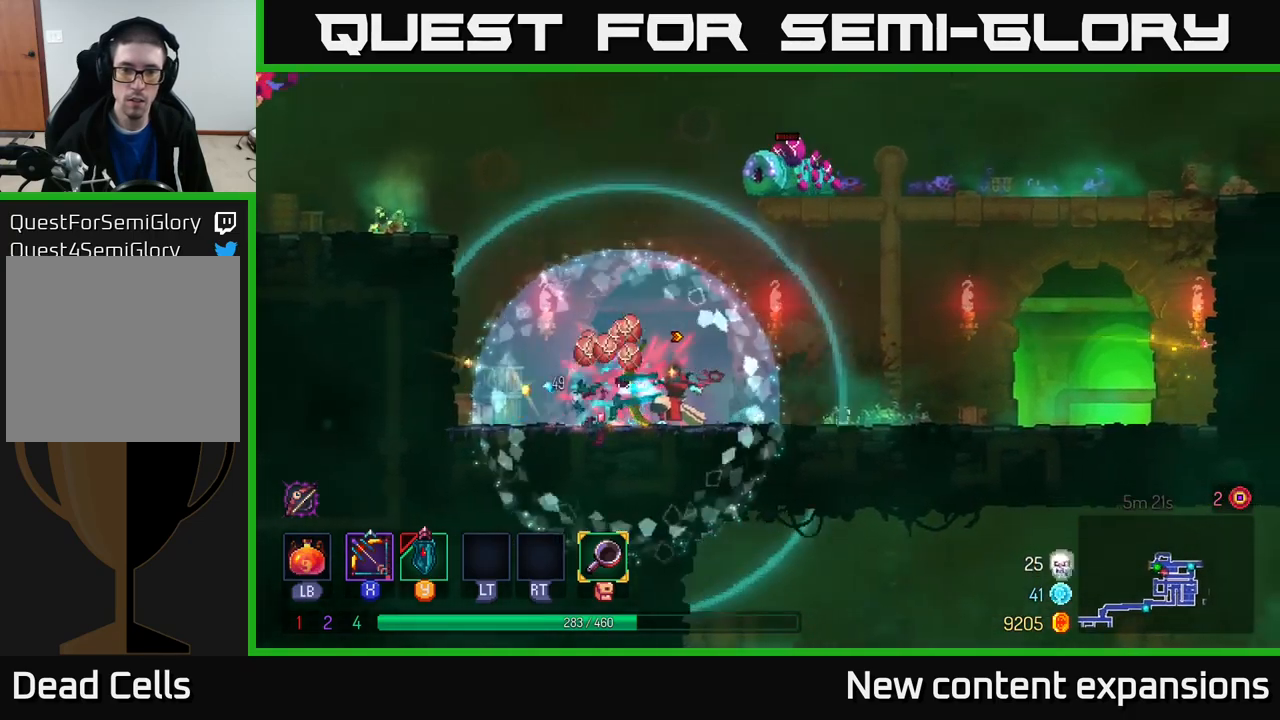
{"buttons": ["A"], "left_stick": "right", "right_stick": "center", "events": [[83, "left_stick", "left"], [200, "left_stick", "up-left"], [233, "A", "down"], [333, "left_stick", "right"], [400, "A", "up"], [433, "A", "down"]]}
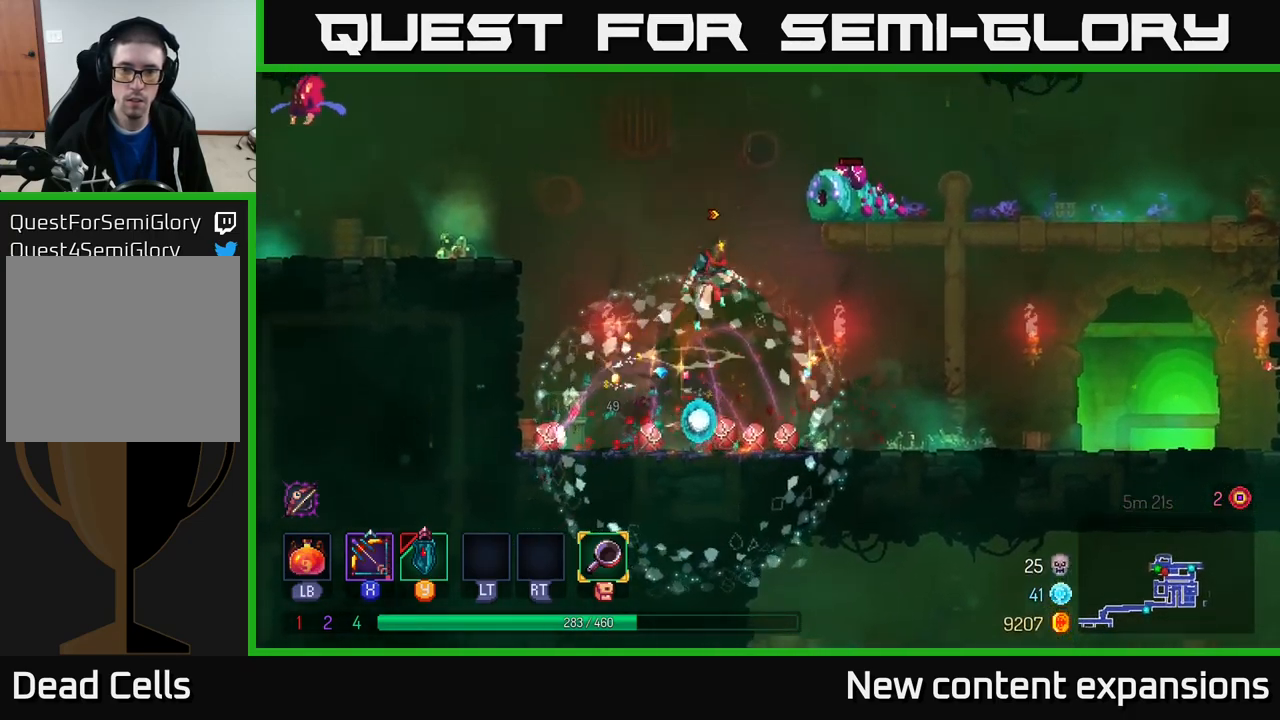
{"buttons": [], "left_stick": "up-right", "right_stick": "center", "events": [[100, "X", "down"], [200, "A", "up"], [450, "X", "up"], [483, "left_stick", "up-right"]]}
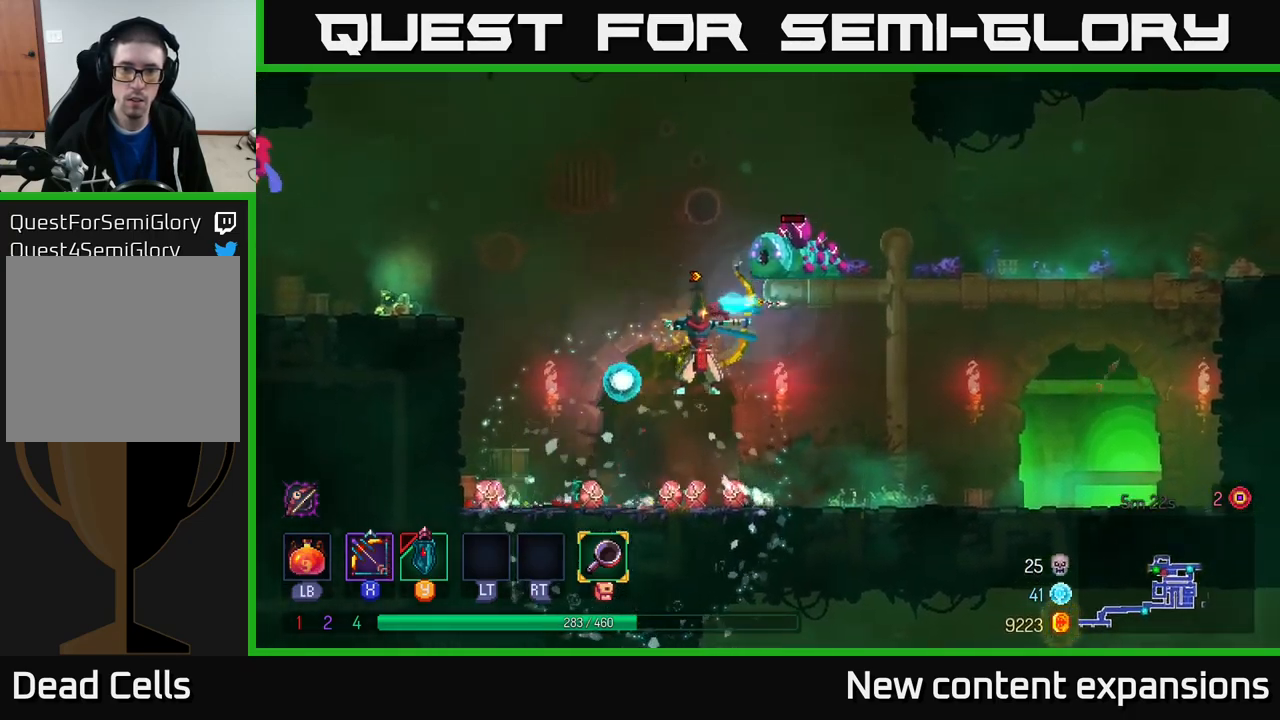
{"buttons": [], "left_stick": "right", "right_stick": "center", "events": [[83, "B", "down"], [100, "left_stick", "right"], [167, "B", "up"], [233, "A", "down"], [417, "A", "up"]]}
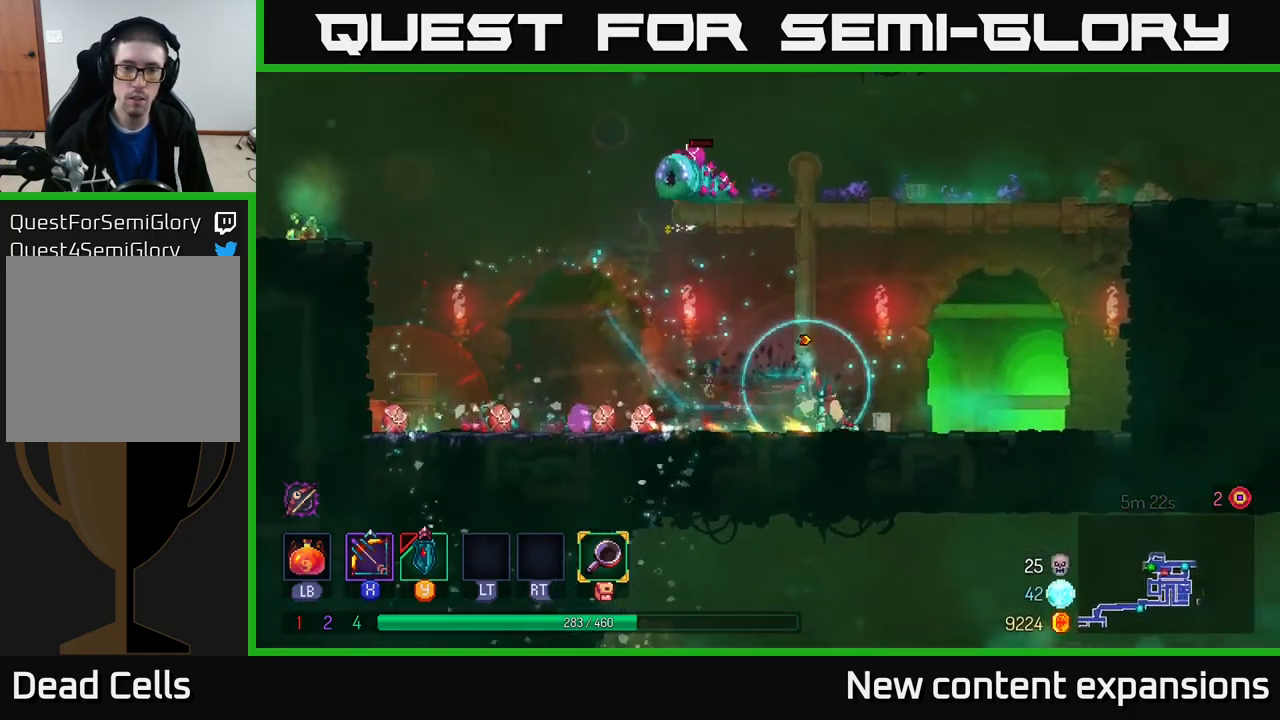
{"buttons": ["A"], "left_stick": "up-right", "right_stick": "center", "events": [[33, "B", "down"], [100, "B", "up"], [217, "A", "down"], [283, "left_stick", "up-right"], [383, "A", "up"], [450, "A", "down"]]}
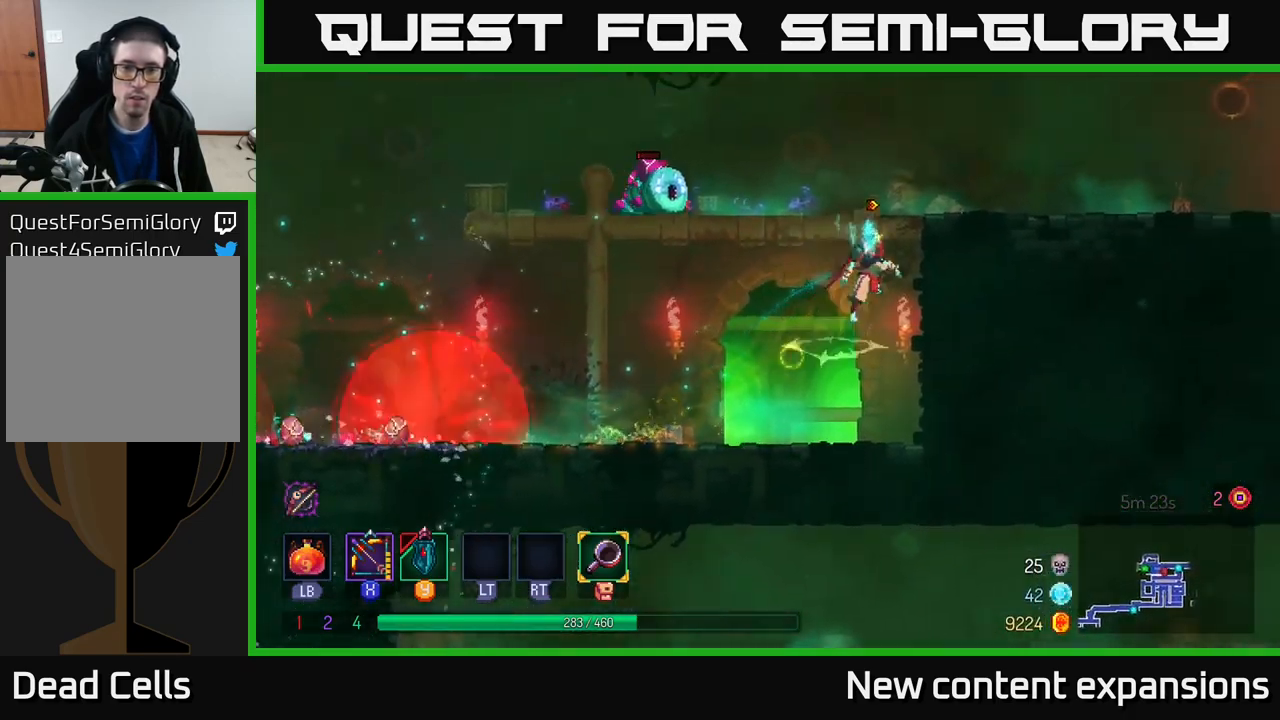
{"buttons": ["X"], "left_stick": "down", "right_stick": "center", "events": [[150, "A", "up"], [217, "X", "down"], [233, "left_stick", "up-left"], [350, "left_stick", "down-left"], [433, "left_stick", "down"]]}
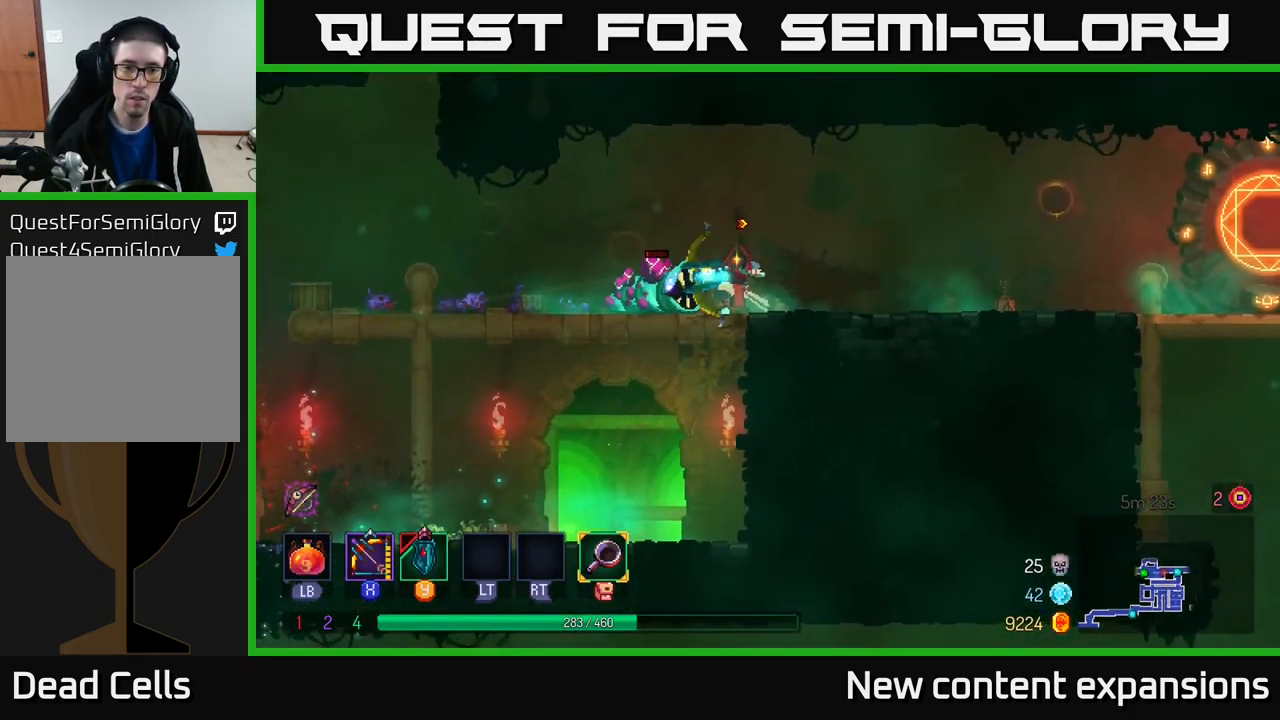
{"buttons": [], "left_stick": "left", "right_stick": "center", "events": [[183, "X", "up"], [283, "left_stick", "left"], [300, "B", "down"], [433, "B", "up"]]}
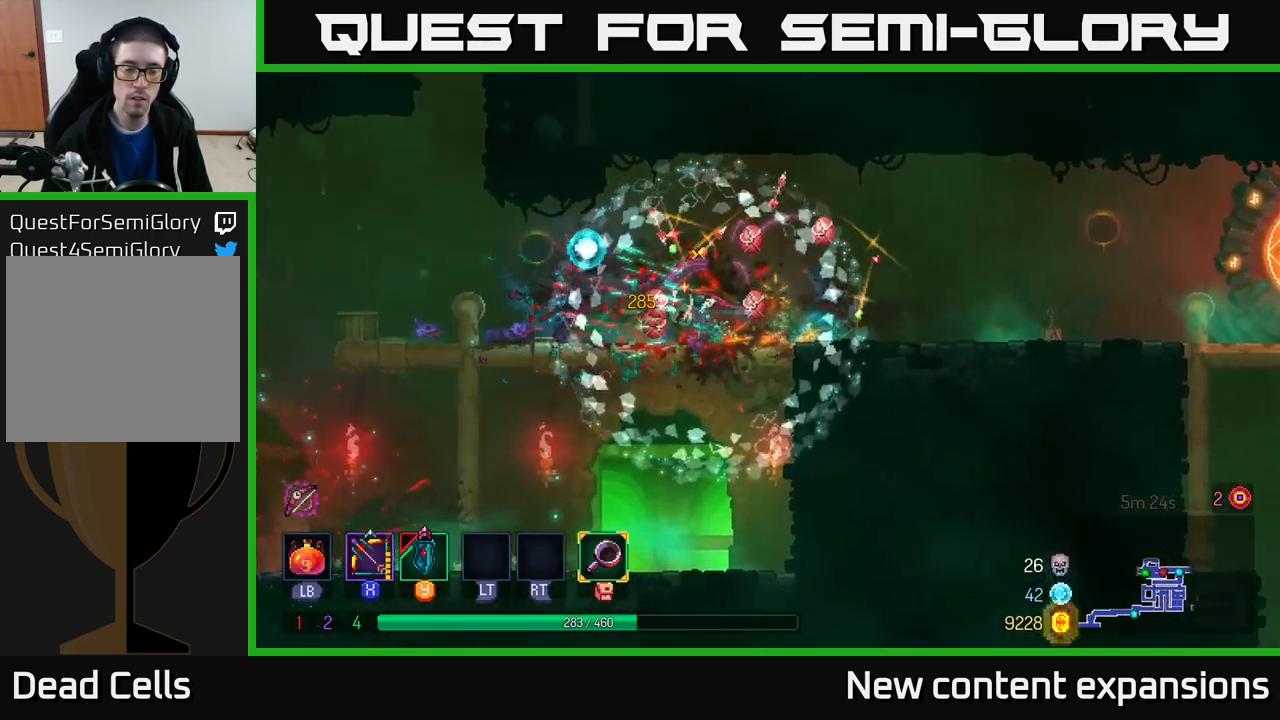
{"buttons": [], "left_stick": "left", "right_stick": "center", "events": []}
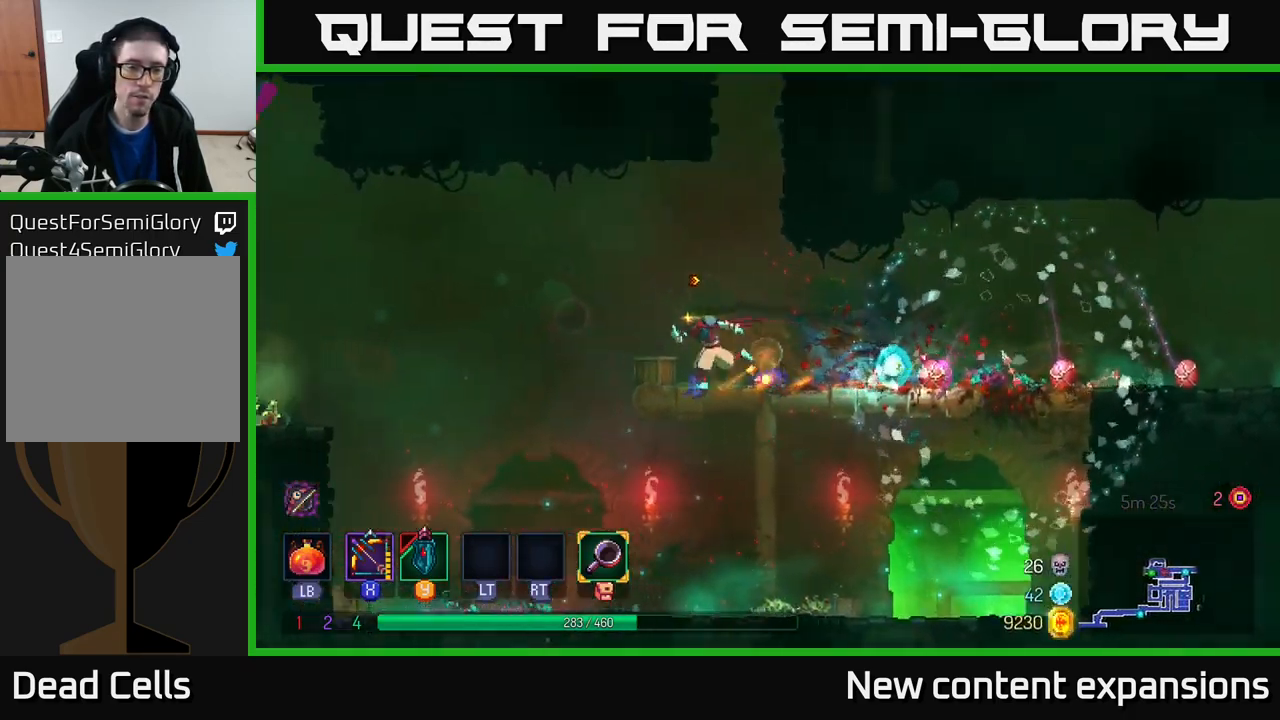
{"buttons": ["A"], "left_stick": "left", "right_stick": "center", "events": [[167, "A", "down"], [299, "A", "up"], [366, "A", "down"]]}
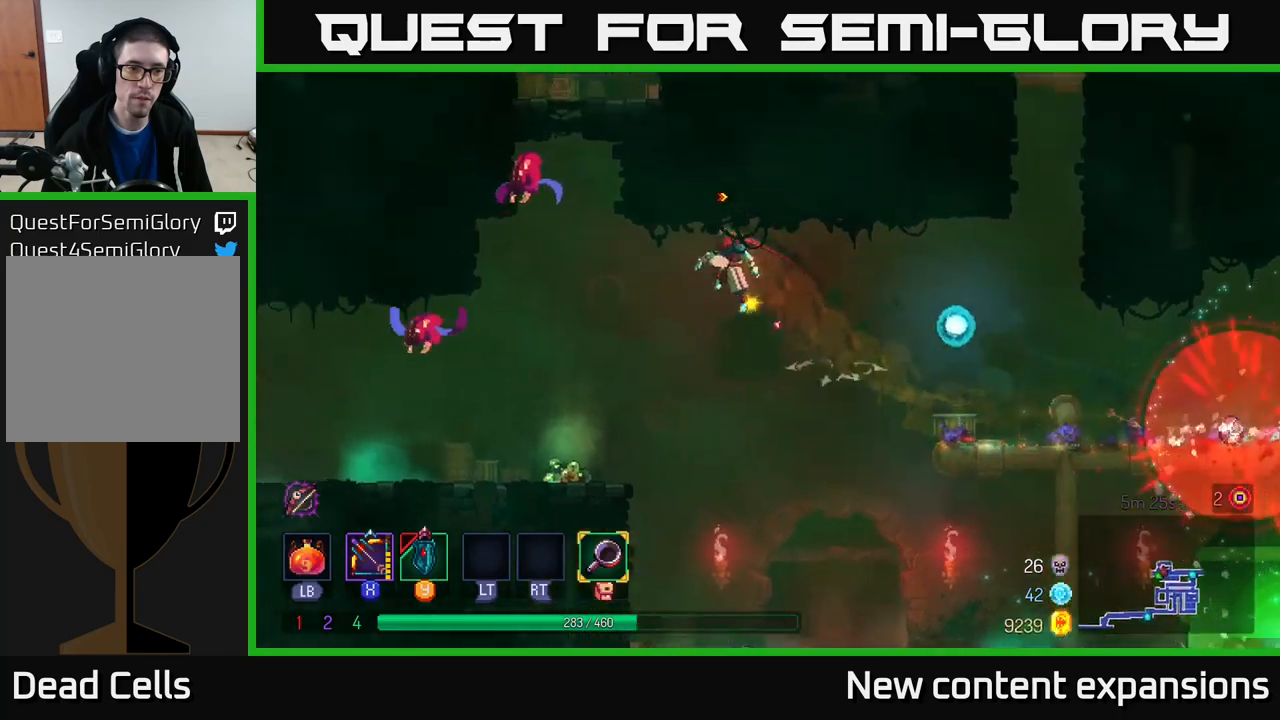
{"buttons": ["X"], "left_stick": "down-left", "right_stick": "center", "events": [[33, "A", "up"], [50, "X", "down"], [467, "left_stick", "down-left"]]}
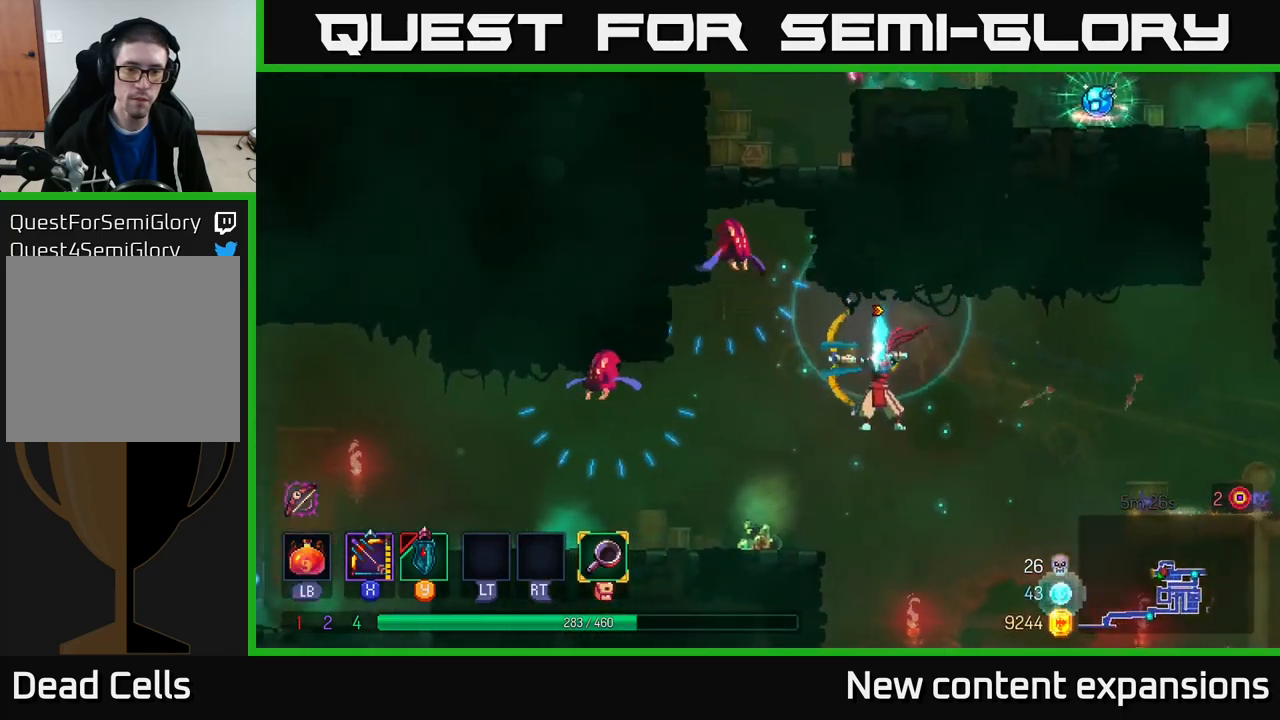
{"buttons": [], "left_stick": "up-left", "right_stick": "center", "events": [[50, "X", "up"], [117, "left_stick", "left"], [250, "A", "down"], [283, "left_stick", "up-left"], [433, "A", "up"]]}
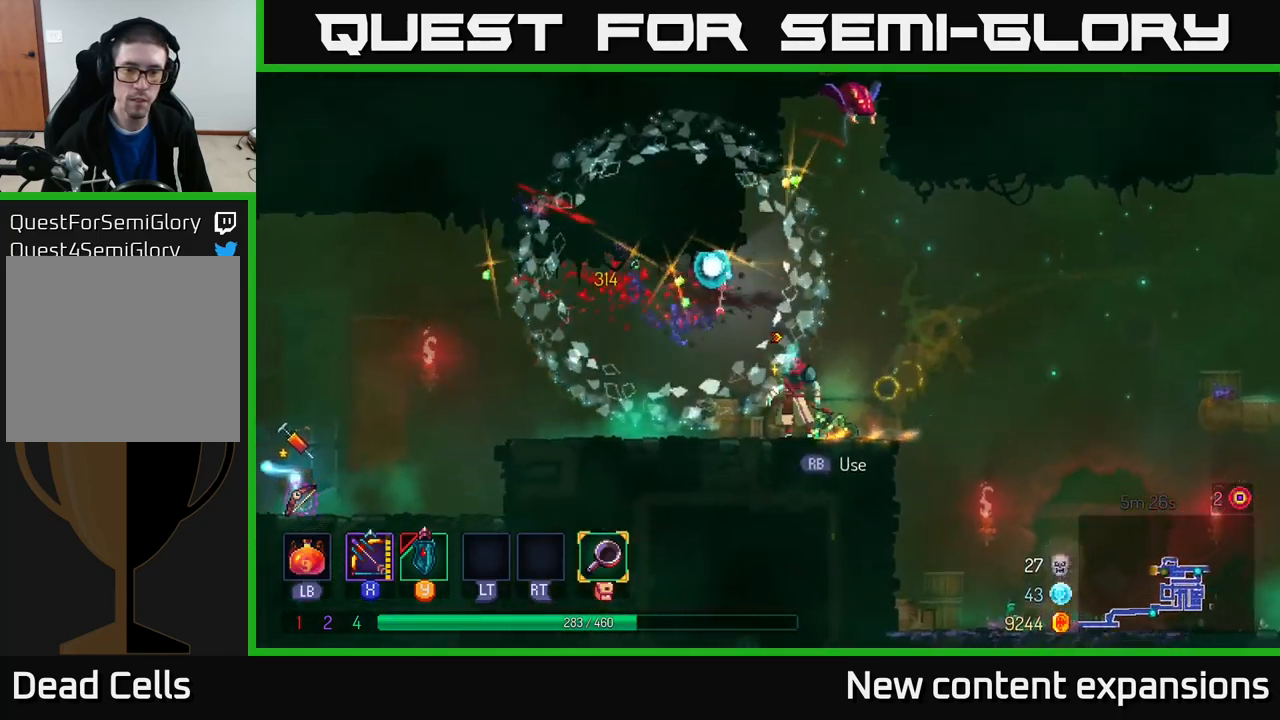
{"buttons": [], "left_stick": "right", "right_stick": "center", "events": [[400, "left_stick", "right"]]}
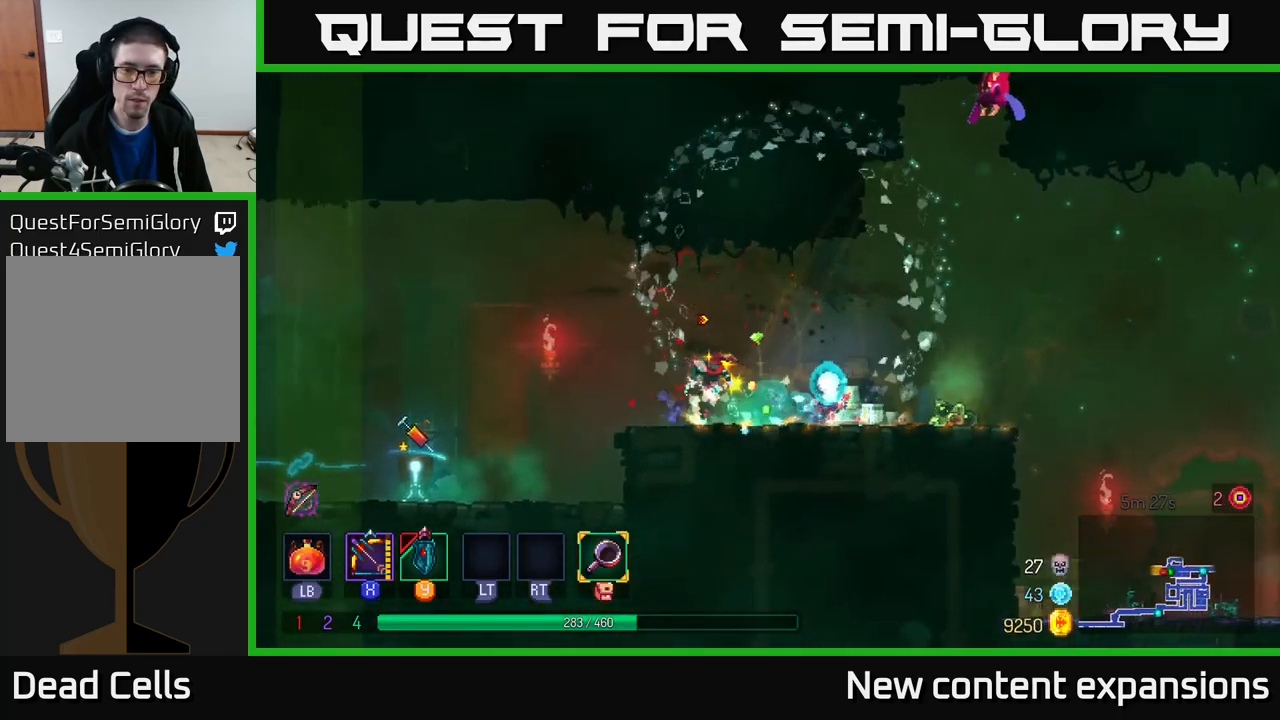
{"buttons": ["X"], "left_stick": "down", "right_stick": "center", "events": [[150, "X", "down"], [167, "left_stick", "left"], [433, "left_stick", "down"]]}
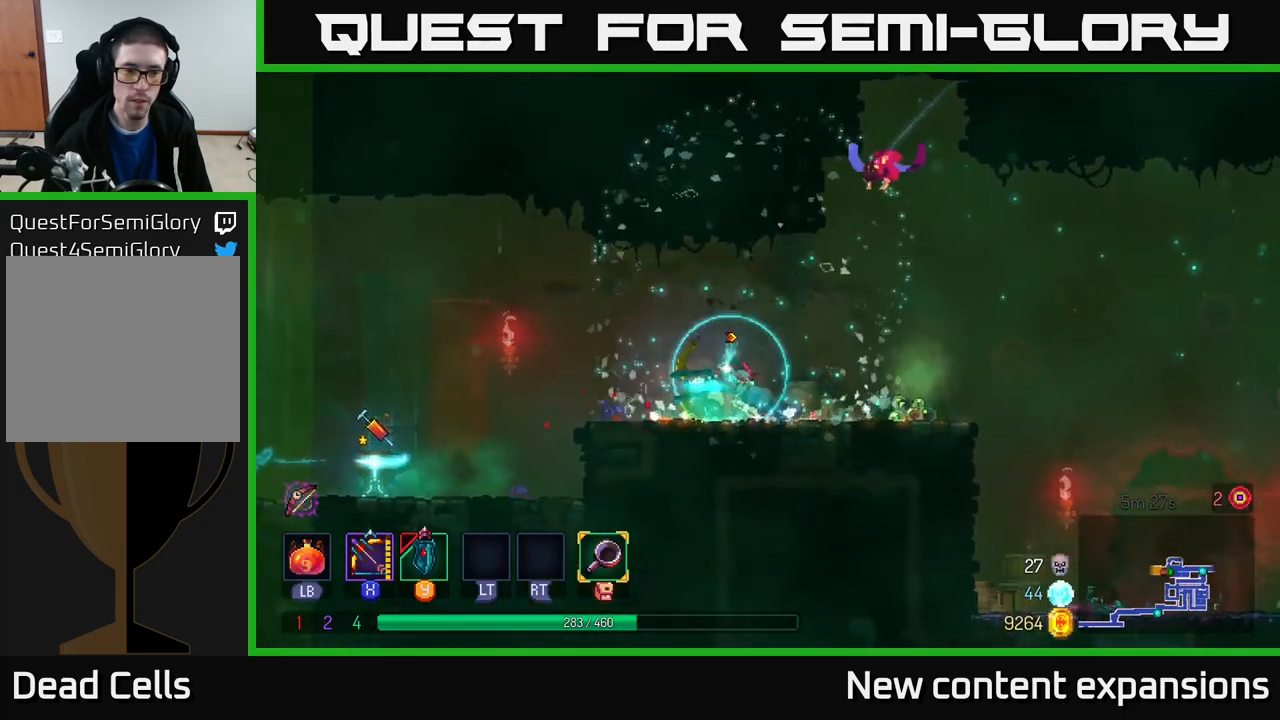
{"buttons": ["X"], "left_stick": "right", "right_stick": "center", "events": [[33, "X", "up"], [100, "left_stick", "left"], [350, "A", "down"], [450, "A", "up"], [467, "left_stick", "right"], [483, "X", "down"]]}
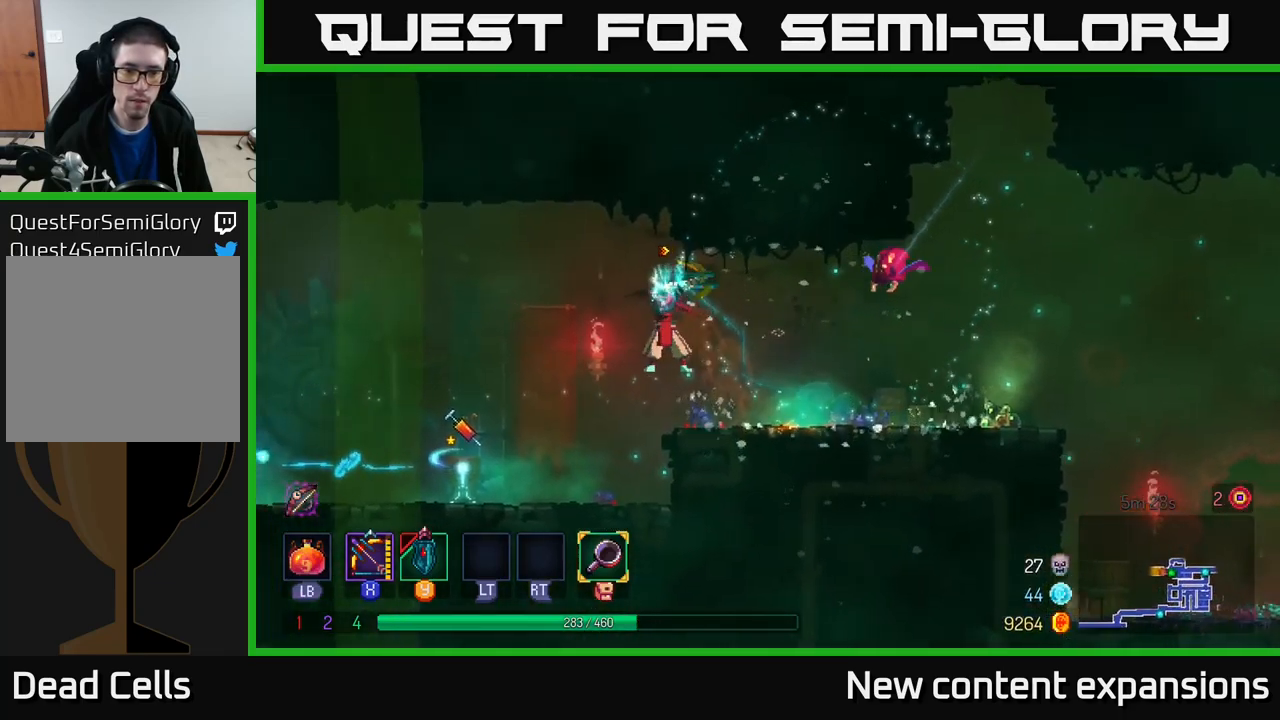
{"buttons": [], "left_stick": "down-right", "right_stick": "center", "events": [[167, "left_stick", "center"], [333, "left_stick", "down"], [417, "X", "up"], [483, "left_stick", "down-right"]]}
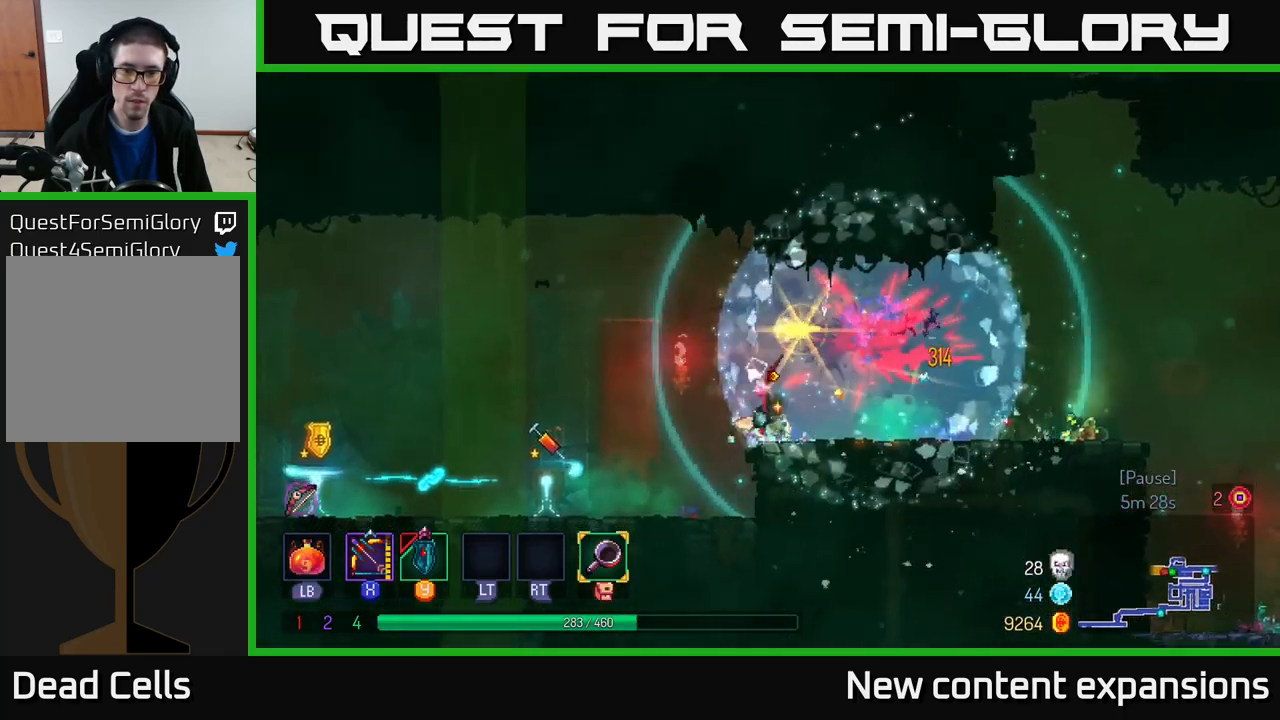
{"buttons": [], "left_stick": "right", "right_stick": "center", "events": [[17, "left_stick", "right"]]}
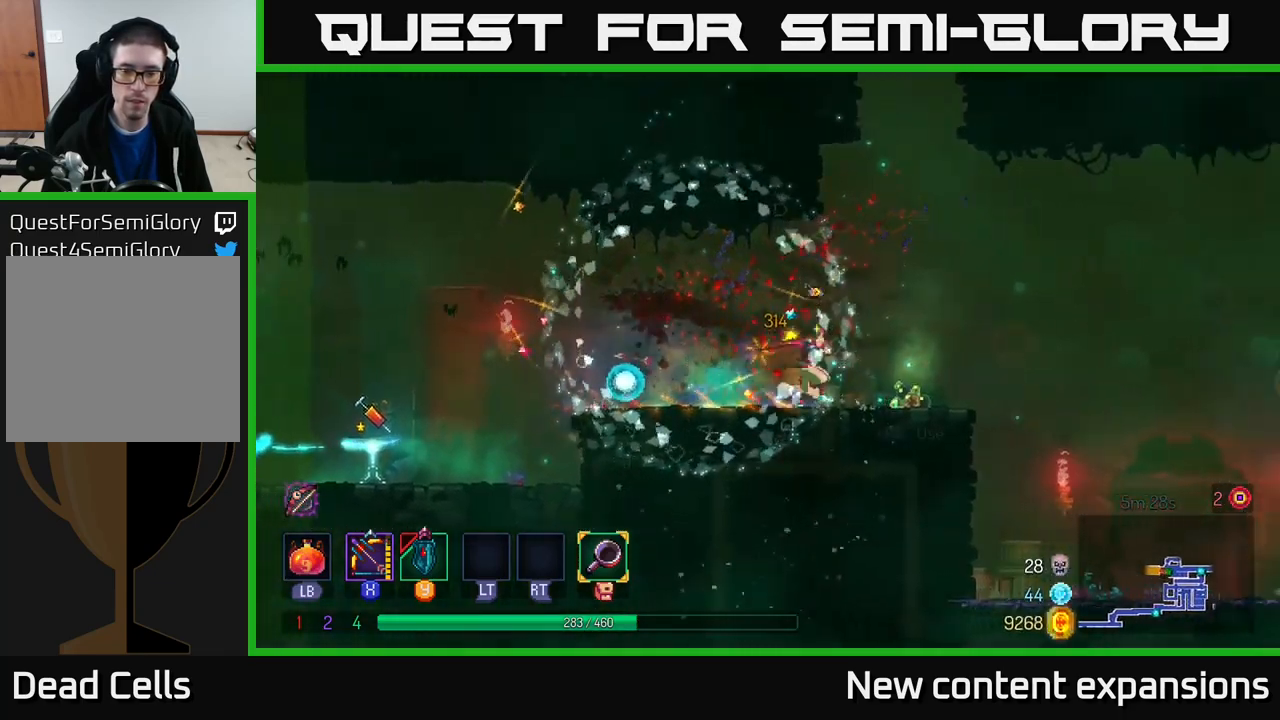
{"buttons": [], "left_stick": "left", "right_stick": "center", "events": [[17, "left_stick", "left"], [300, "B", "down"], [467, "B", "up"]]}
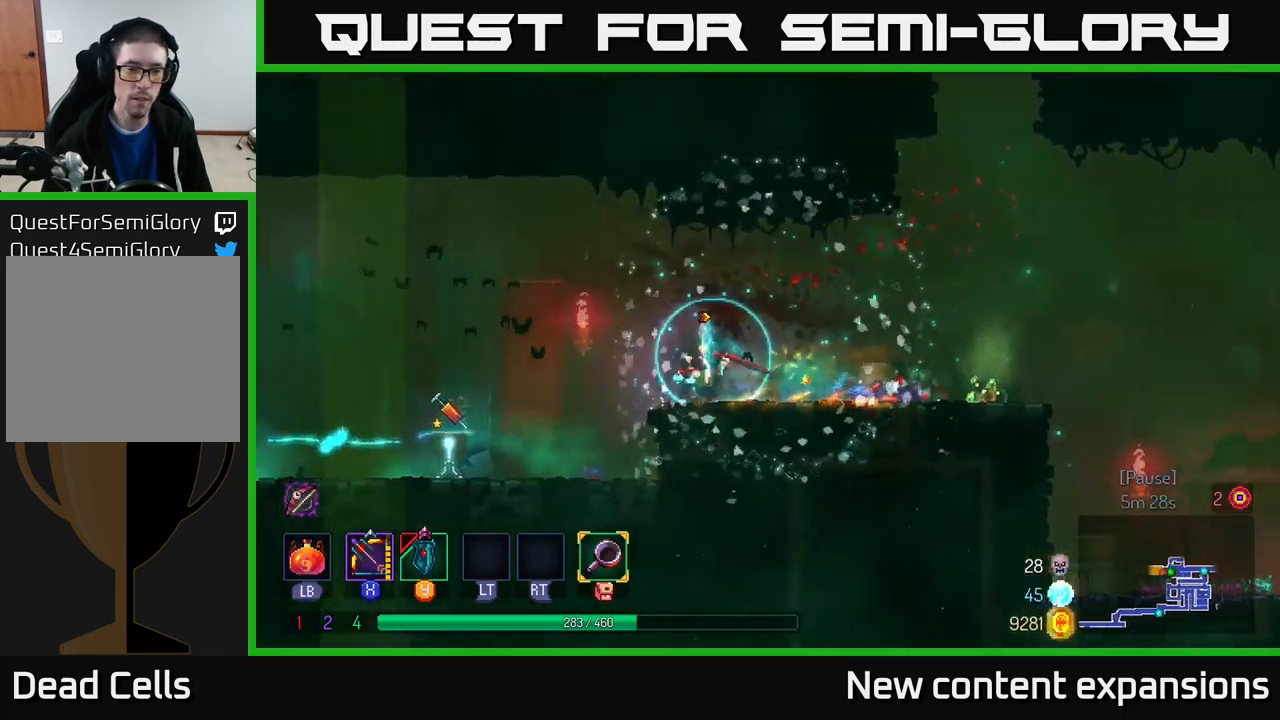
{"buttons": [], "left_stick": "center", "right_stick": "center", "events": [[450, "left_stick", "center"]]}